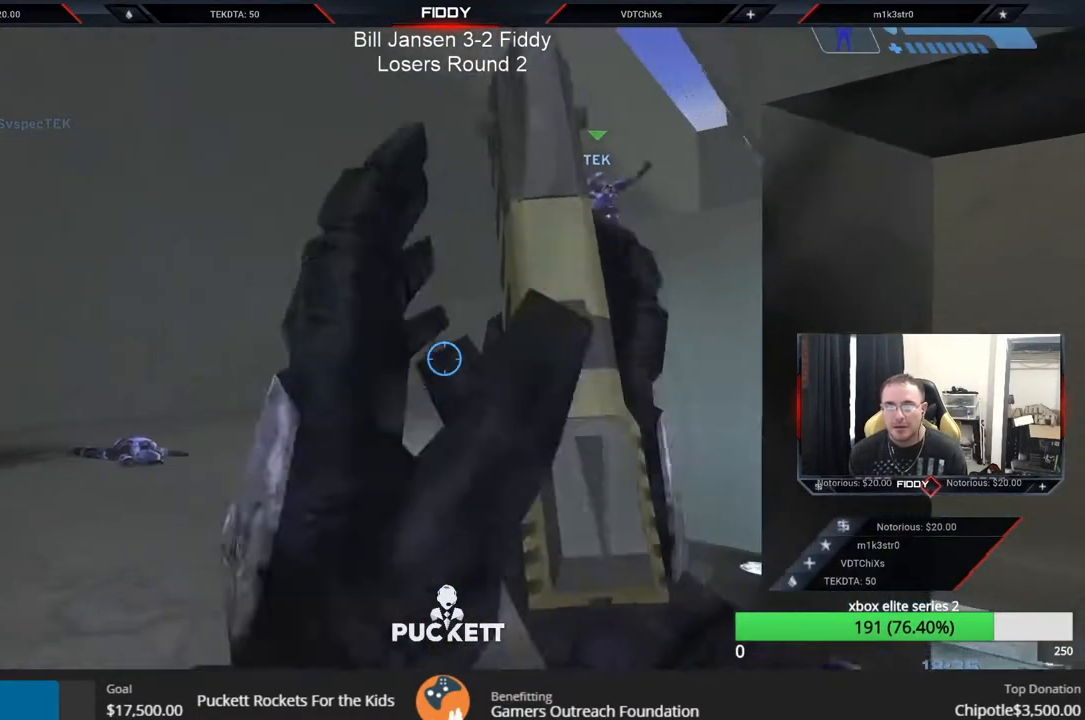
Gameplay with a controller (Xbox layout); each line is a JSON object with the inputs held at the frame after it. "events" lists button and stick changes between this image and that frame as [ms after this image, input, new state], when the widget could be followed in between.
{"buttons": [], "left_stick": "left", "right_stick": "right", "events": [[300, "left_stick", "left"]]}
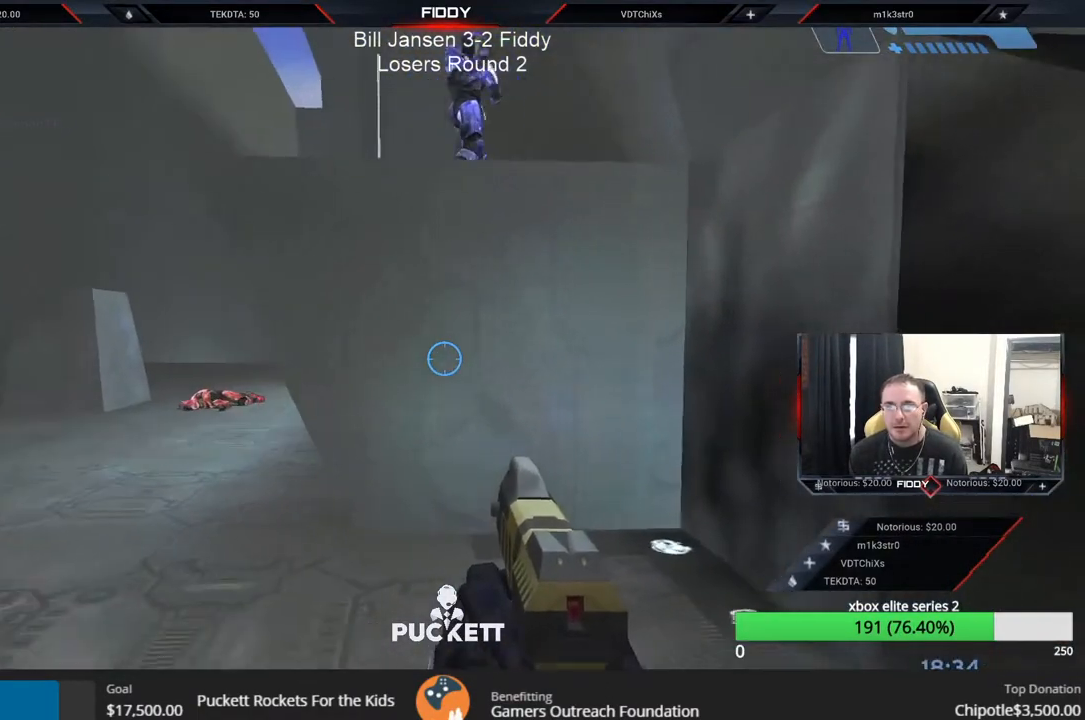
{"buttons": [], "left_stick": "right", "right_stick": "right", "events": [[117, "left_stick", "down-right"], [317, "left_stick", "right"]]}
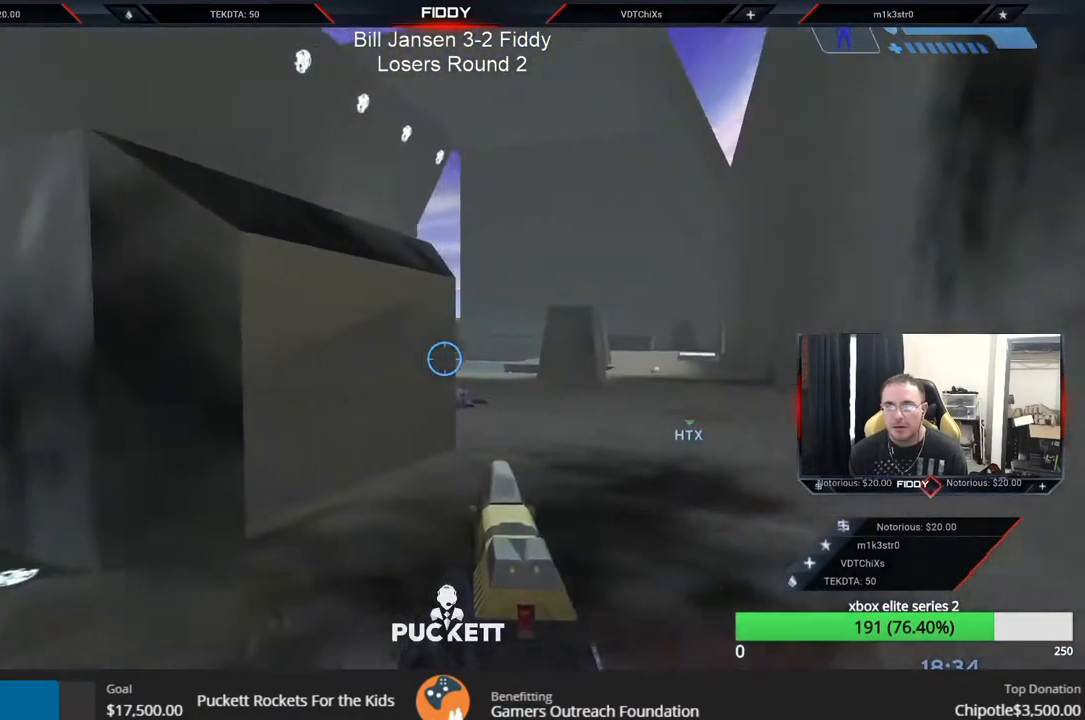
{"buttons": [], "left_stick": "up-right", "right_stick": "left", "events": [[17, "left_stick", "up-right"], [100, "right_stick", "down"], [233, "right_stick", "down-left"], [367, "right_stick", "left"]]}
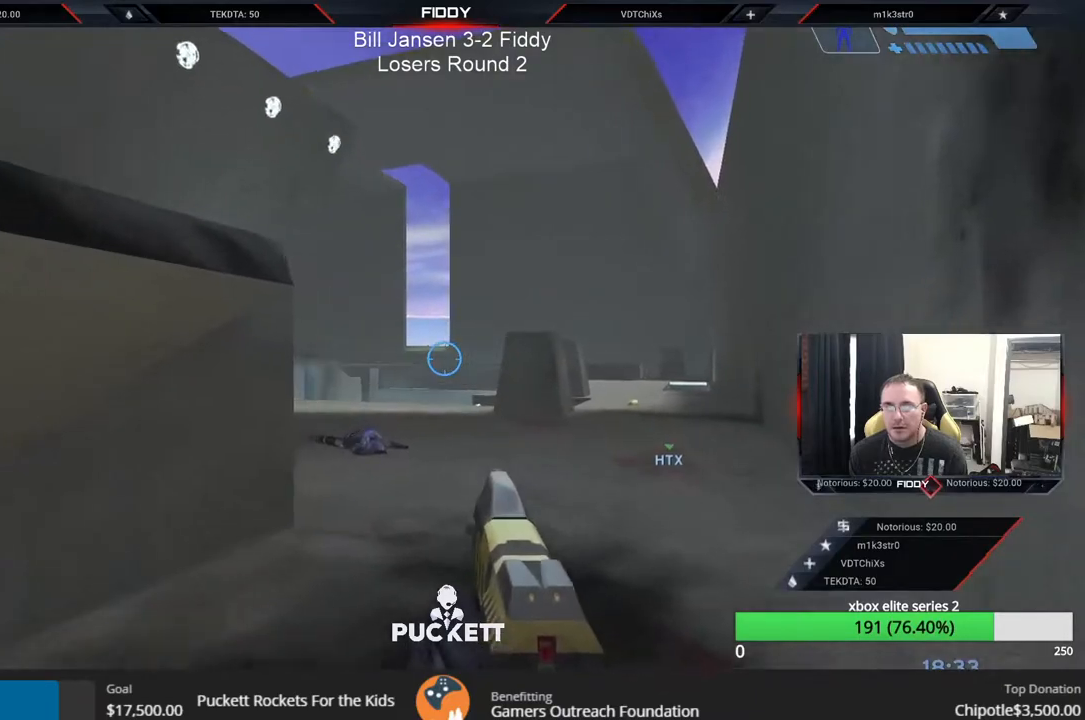
{"buttons": [], "left_stick": "up-right", "right_stick": "left", "events": []}
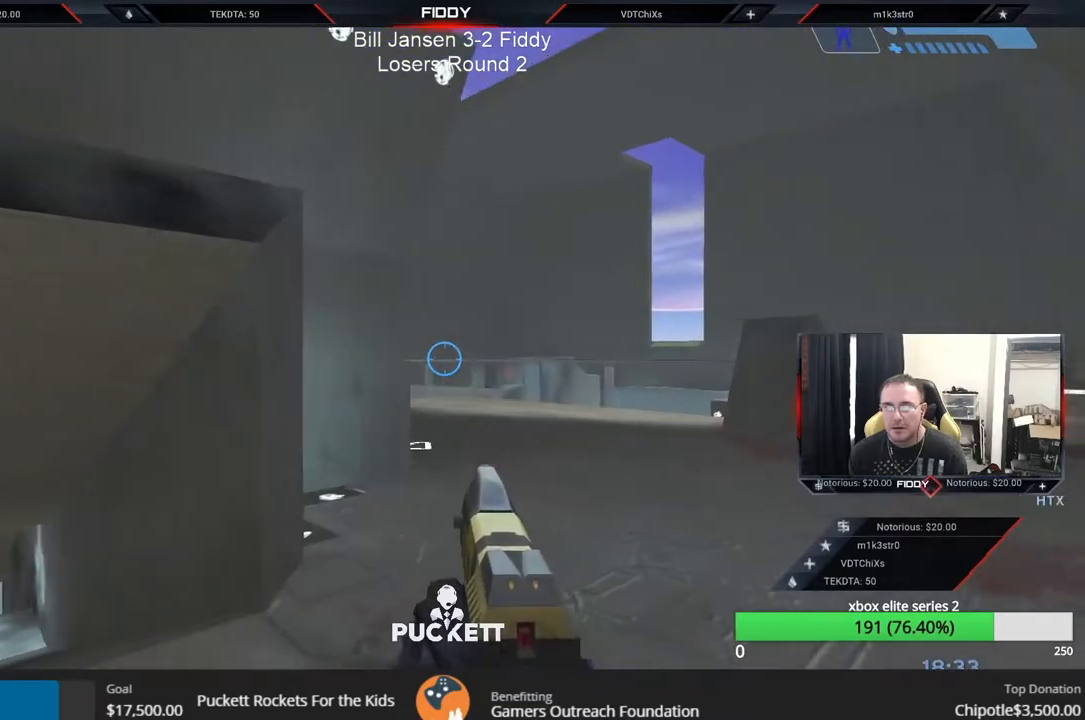
{"buttons": [], "left_stick": "up-right", "right_stick": "up-left", "events": [[317, "right_stick", "up-left"], [367, "left_stick", "center"], [450, "left_stick", "up-right"]]}
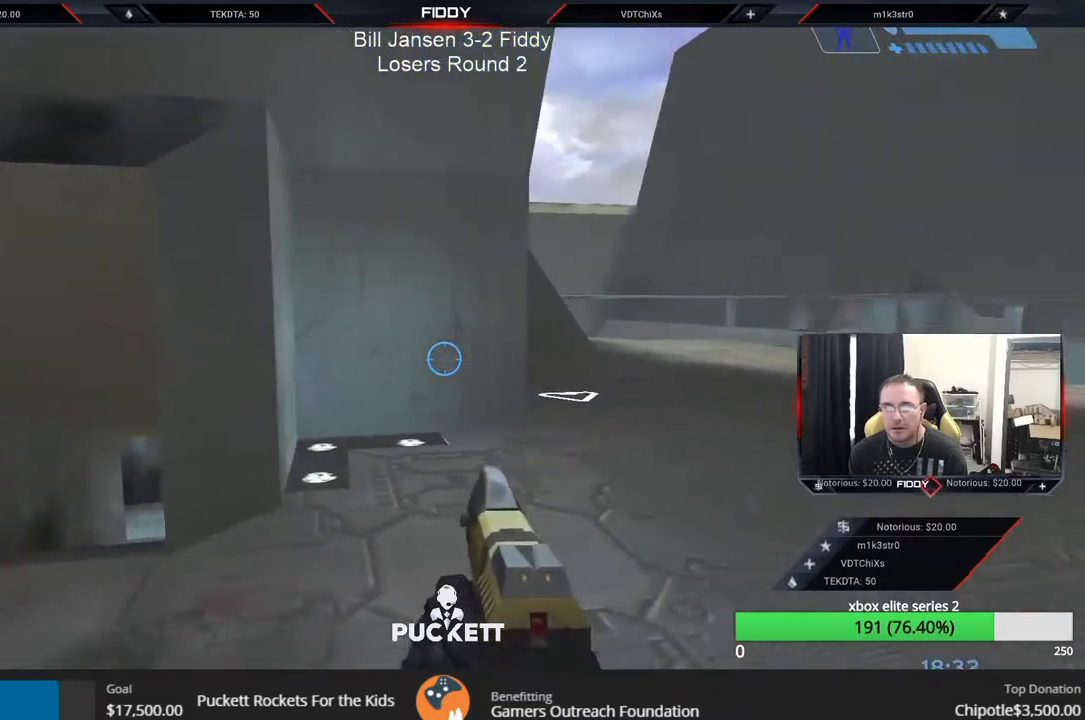
{"buttons": [], "left_stick": "left", "right_stick": "center", "events": [[50, "right_stick", "center"], [233, "left_stick", "center"], [317, "left_stick", "left"]]}
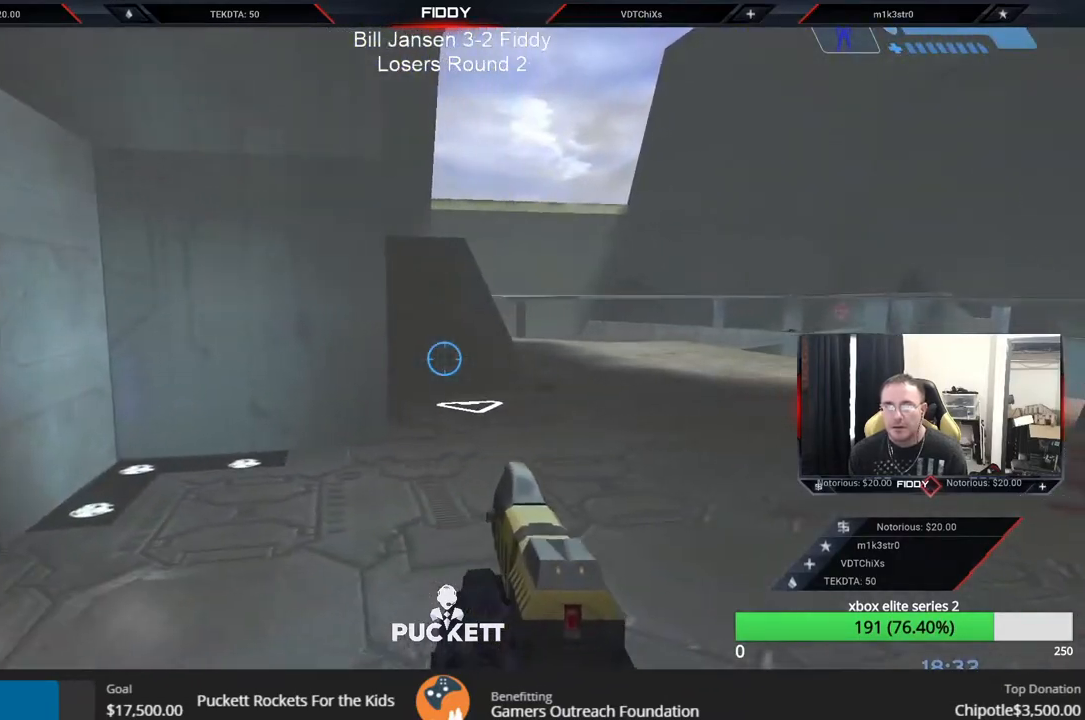
{"buttons": [], "left_stick": "left", "right_stick": "up"}
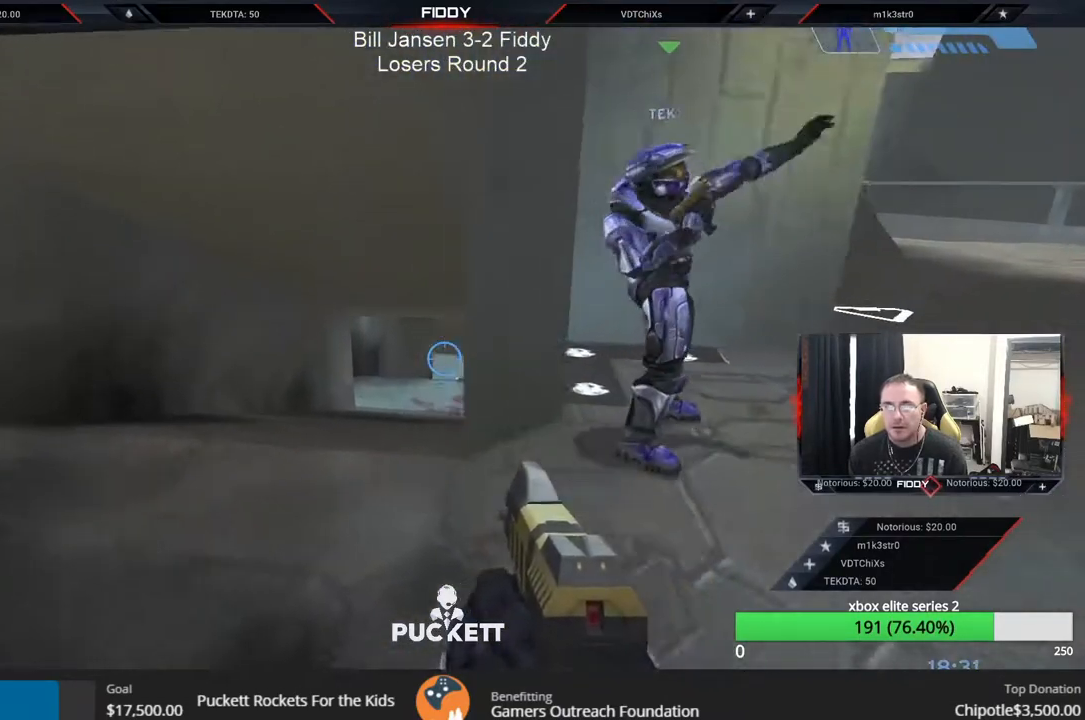
{"buttons": [], "left_stick": "up-left", "right_stick": "down", "events": [[17, "right_stick", "up-right"], [33, "left_stick", "up-left"], [150, "right_stick", "right"], [400, "right_stick", "down"]]}
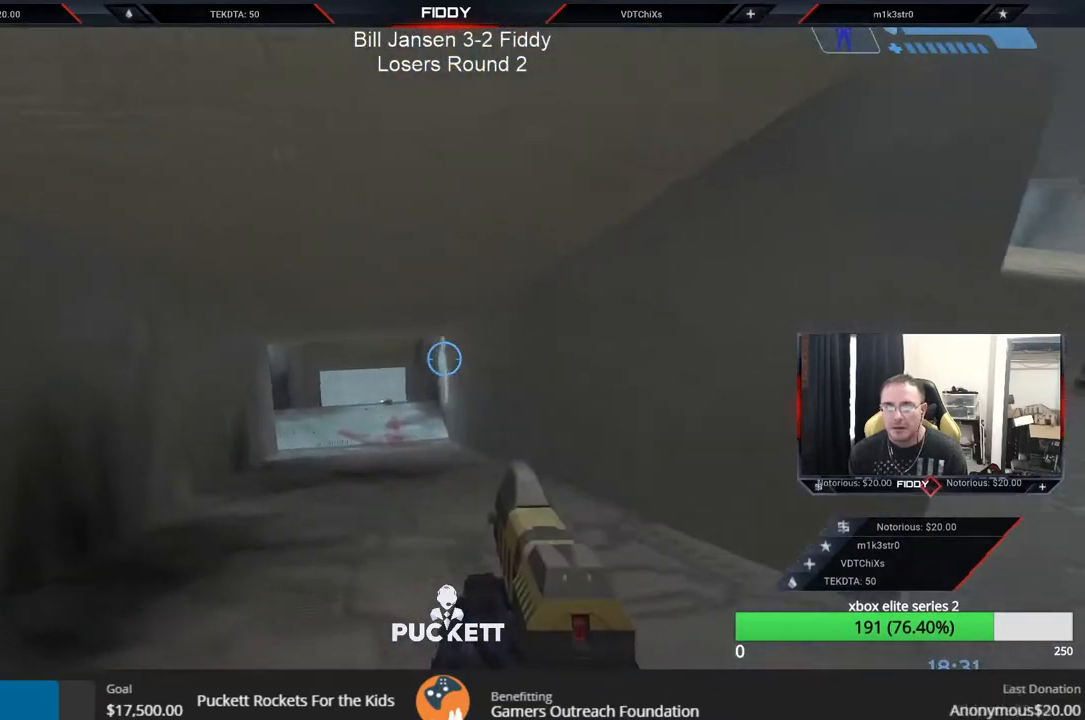
{"buttons": [], "left_stick": "center", "right_stick": "center", "events": [[117, "L2", "down"], [117, "left_stick", "center"], [300, "L2", "up"], [300, "right_stick", "center"]]}
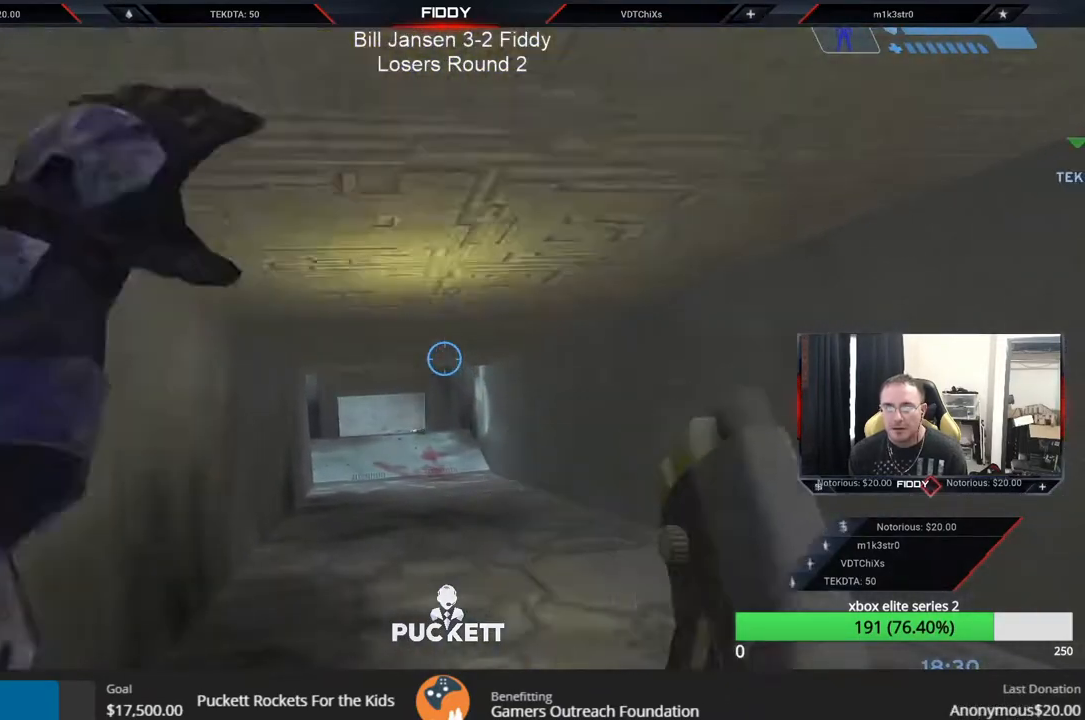
{"buttons": [], "left_stick": "center", "right_stick": "center", "events": [[33, "right_stick", "up"], [300, "right_stick", "center"]]}
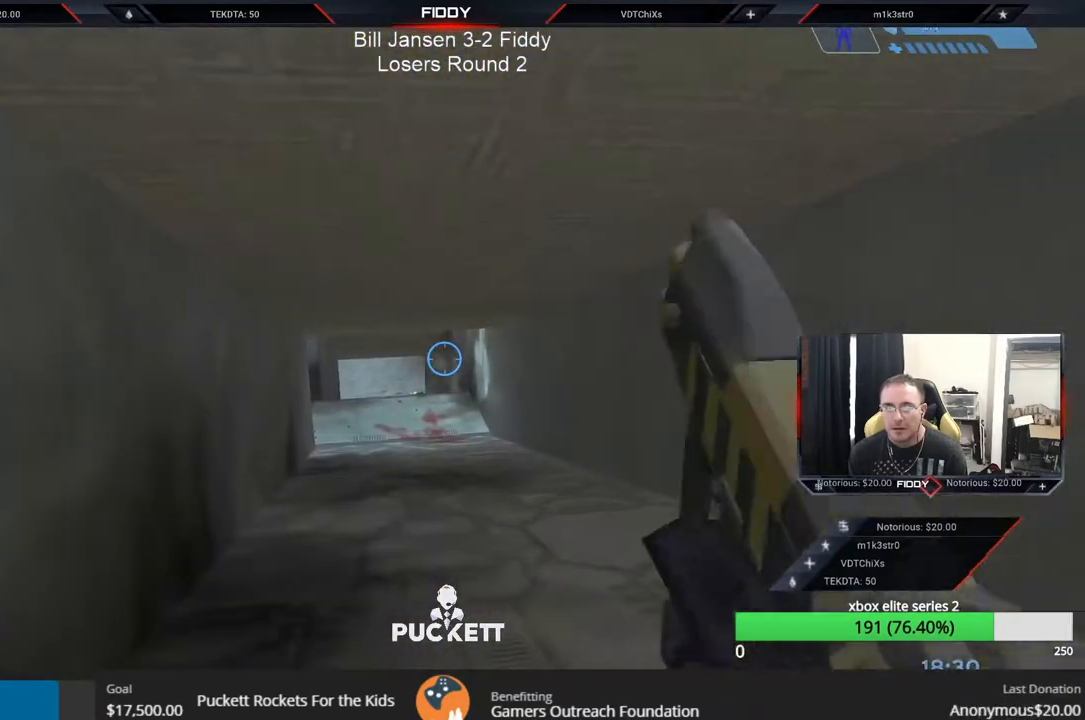
{"buttons": [], "left_stick": "center", "right_stick": "center", "events": [[17, "right_stick", "left"], [200, "right_stick", "up-left"], [367, "right_stick", "center"]]}
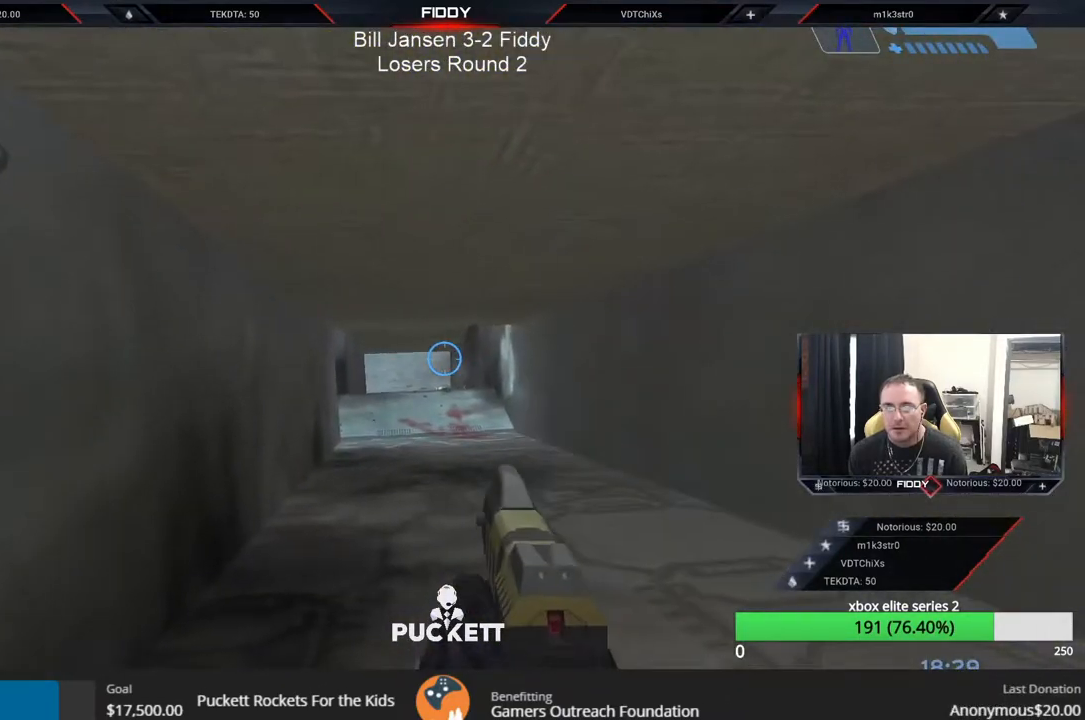
{"buttons": [], "left_stick": "center", "right_stick": "center", "events": [[133, "right_stick", "down"], [200, "right_stick", "right"], [250, "right_stick", "up"], [350, "right_stick", "down-left"], [417, "right_stick", "down-right"], [500, "right_stick", "center"]]}
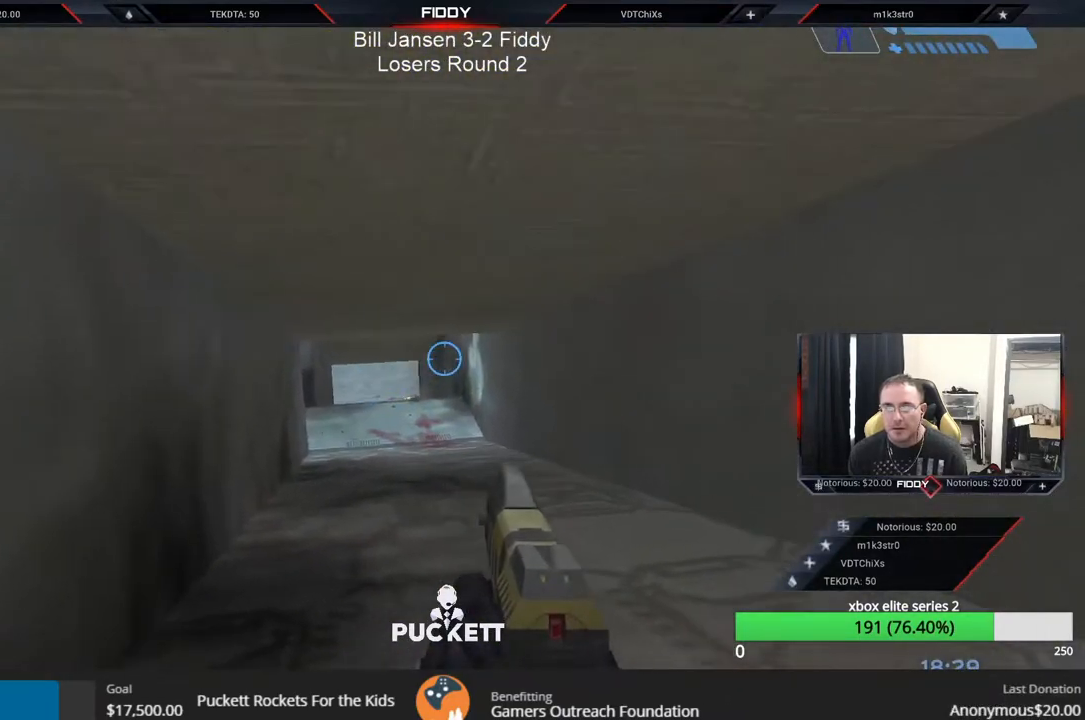
{"buttons": [], "left_stick": "center", "right_stick": "down", "events": [[33, "right_stick", "left"], [217, "right_stick", "down"]]}
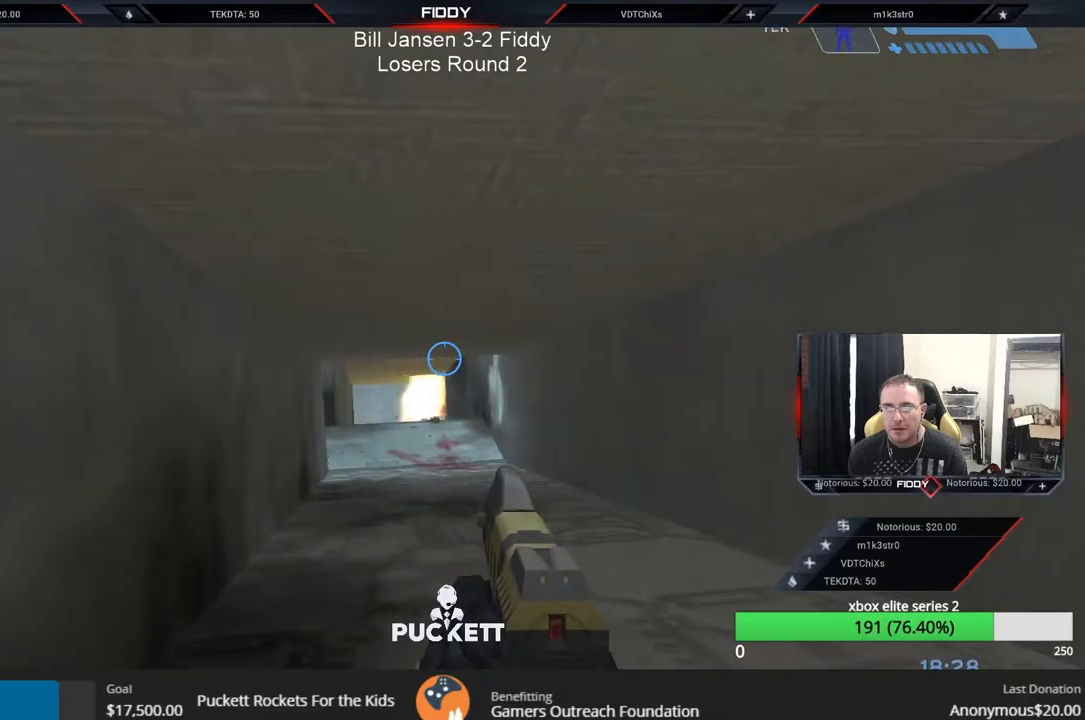
{"buttons": [], "left_stick": "right", "right_stick": "center", "events": [[17, "right_stick", "center"], [133, "L2", "down"], [167, "B", "down"], [267, "B", "up"], [283, "L2", "up"], [383, "left_stick", "right"]]}
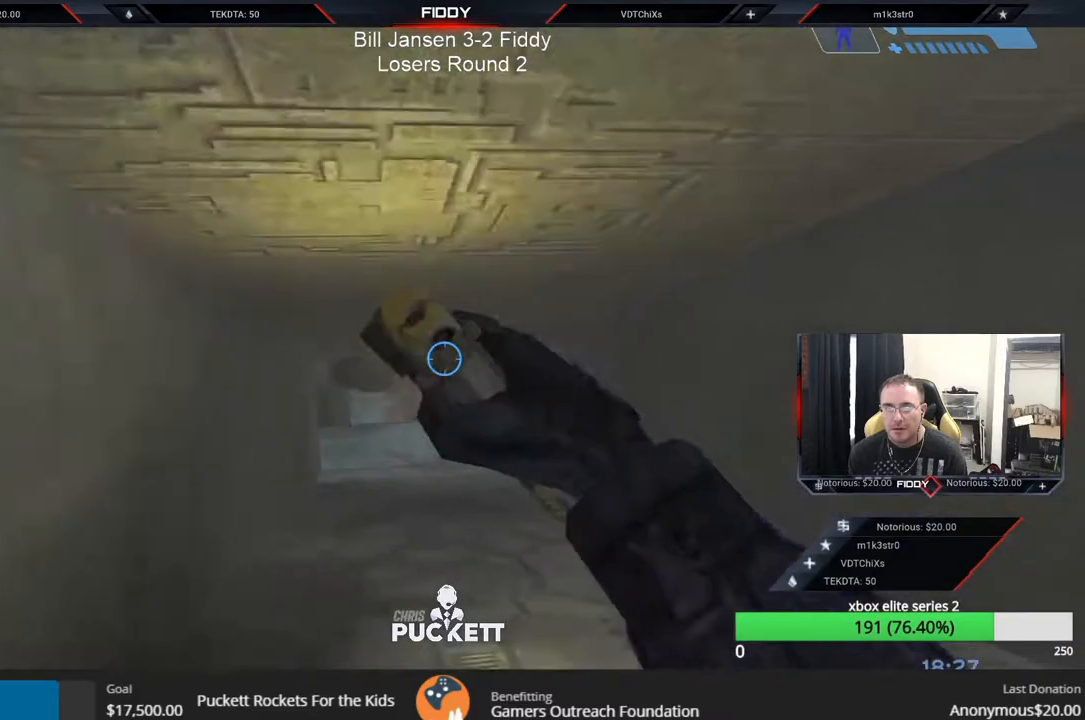
{"buttons": [], "left_stick": "left", "right_stick": "right", "events": [[133, "left_stick", "center"], [250, "left_stick", "left"], [400, "right_stick", "right"]]}
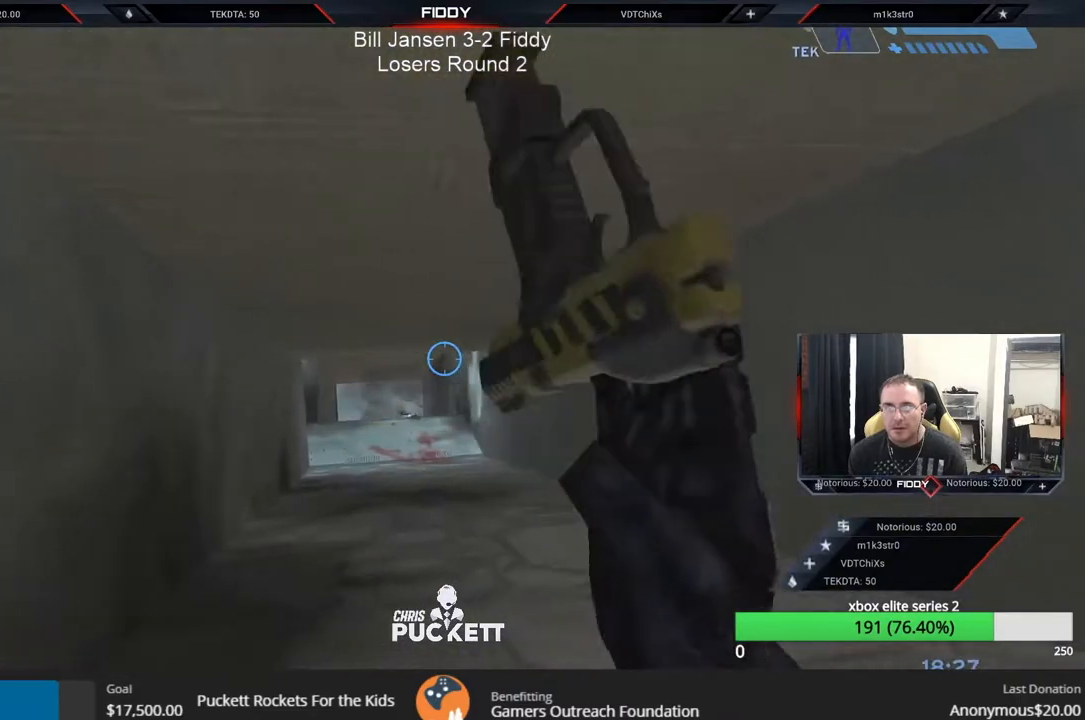
{"buttons": [], "left_stick": "up-left", "right_stick": "down-left", "events": [[267, "right_stick", "down-left"], [450, "left_stick", "up-left"]]}
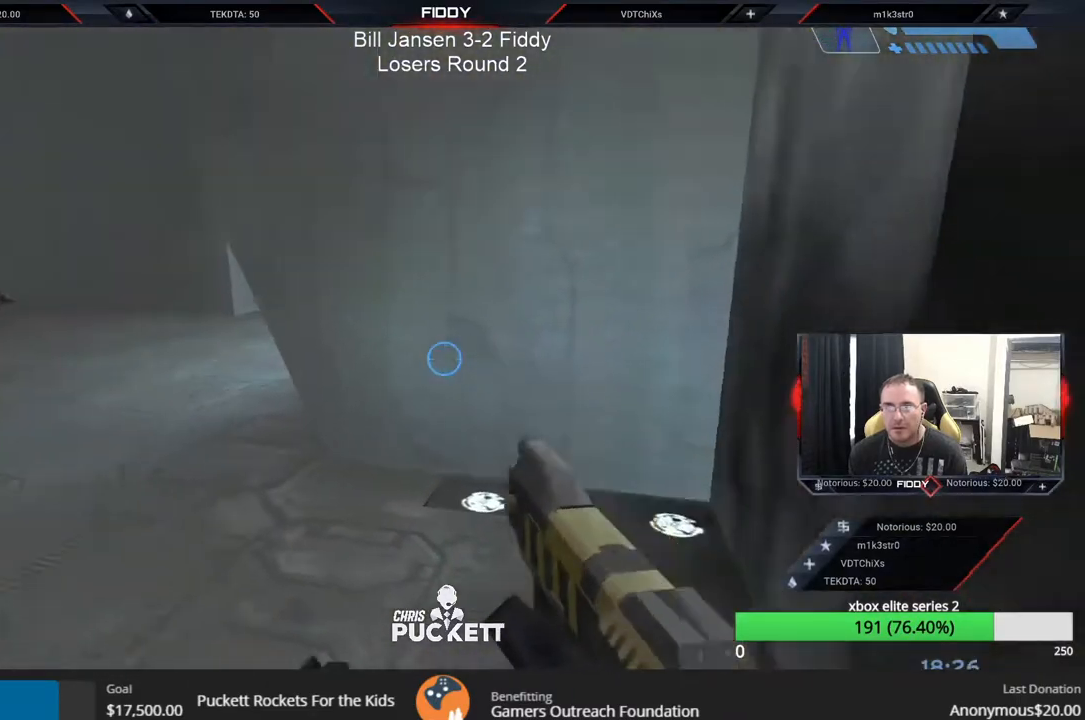
{"buttons": [], "left_stick": "up-left", "right_stick": "center", "events": [[117, "right_stick", "right"], [167, "right_stick", "up"], [233, "right_stick", "left"], [283, "right_stick", "down"], [400, "right_stick", "center"]]}
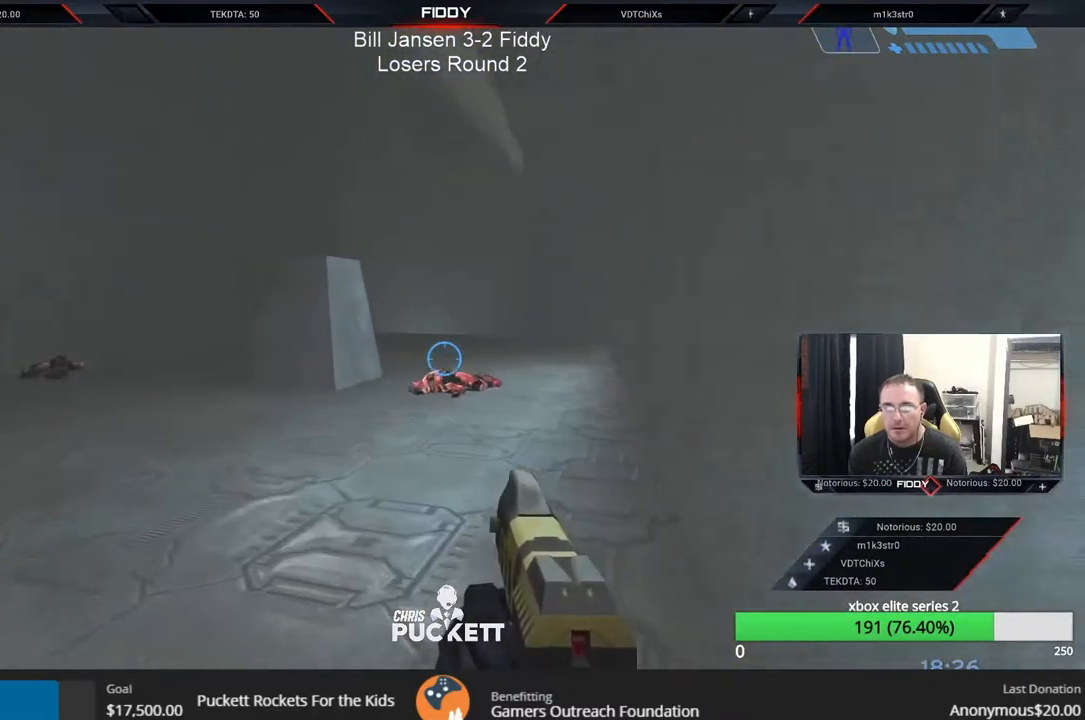
{"buttons": [], "left_stick": "up-left", "right_stick": "down-right", "events": [[233, "right_stick", "down-right"], [333, "right_stick", "up-right"], [383, "right_stick", "up-left"], [450, "right_stick", "down-left"], [500, "right_stick", "down-right"]]}
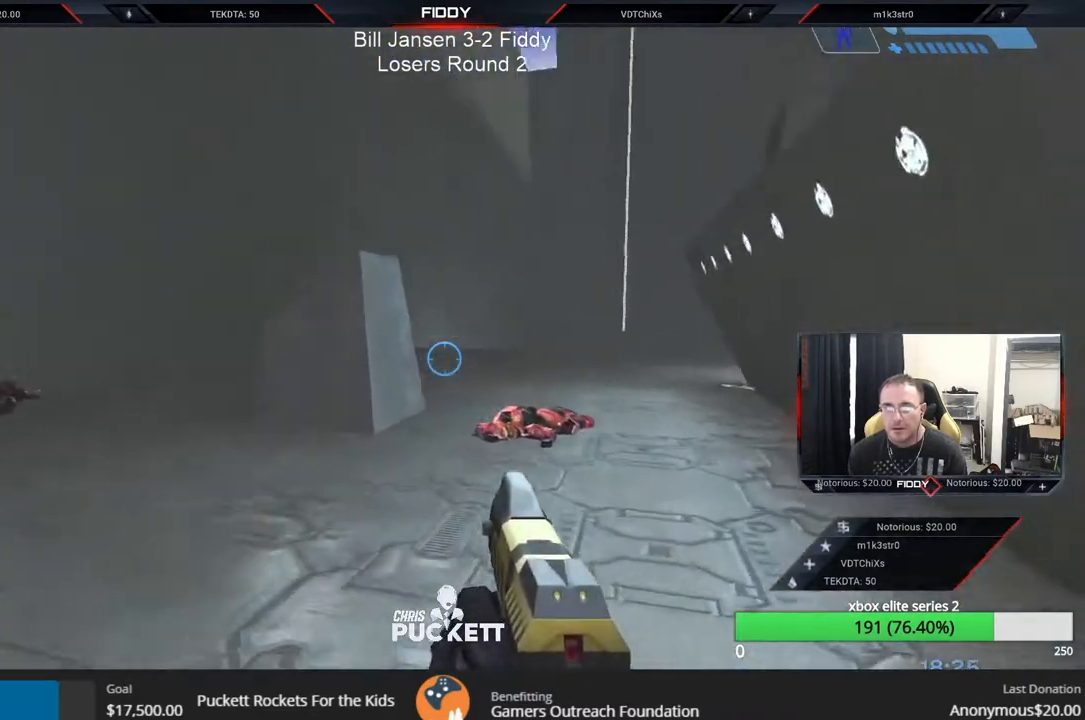
{"buttons": [], "left_stick": "up-left", "right_stick": "center", "events": [[100, "right_stick", "up-right"], [267, "right_stick", "up"], [350, "right_stick", "right"], [467, "right_stick", "center"]]}
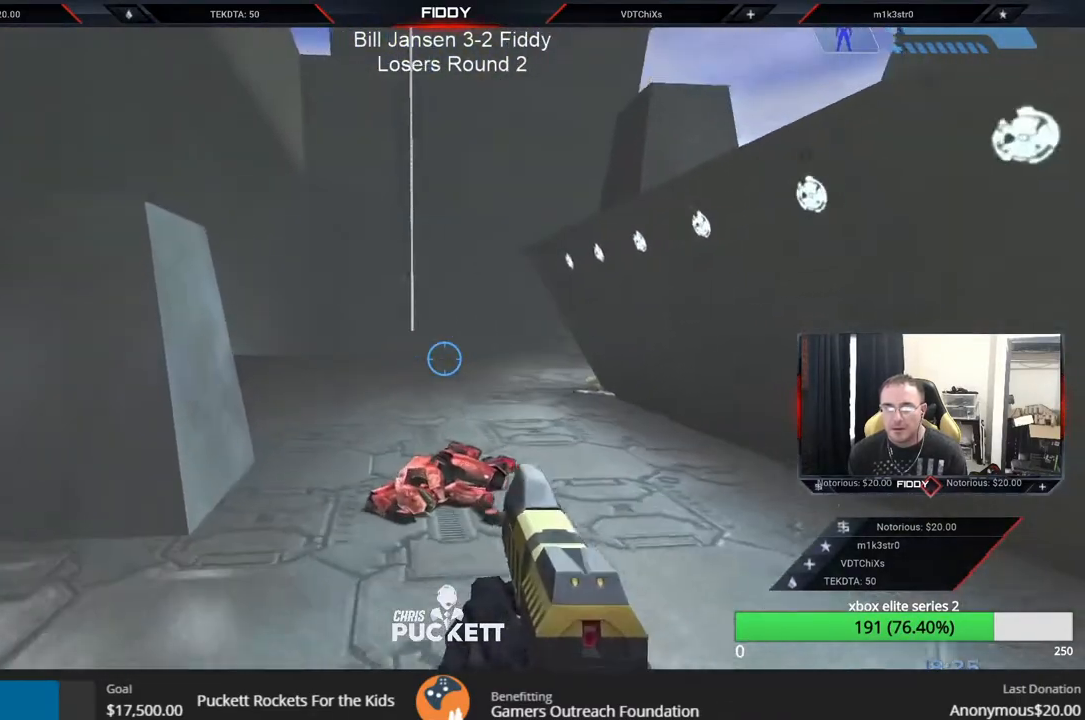
{"buttons": ["L3"], "left_stick": "up-left", "right_stick": "up-right", "events": [[83, "A", "down"], [167, "A", "up"], [333, "L3", "down"], [350, "right_stick", "up-right"]]}
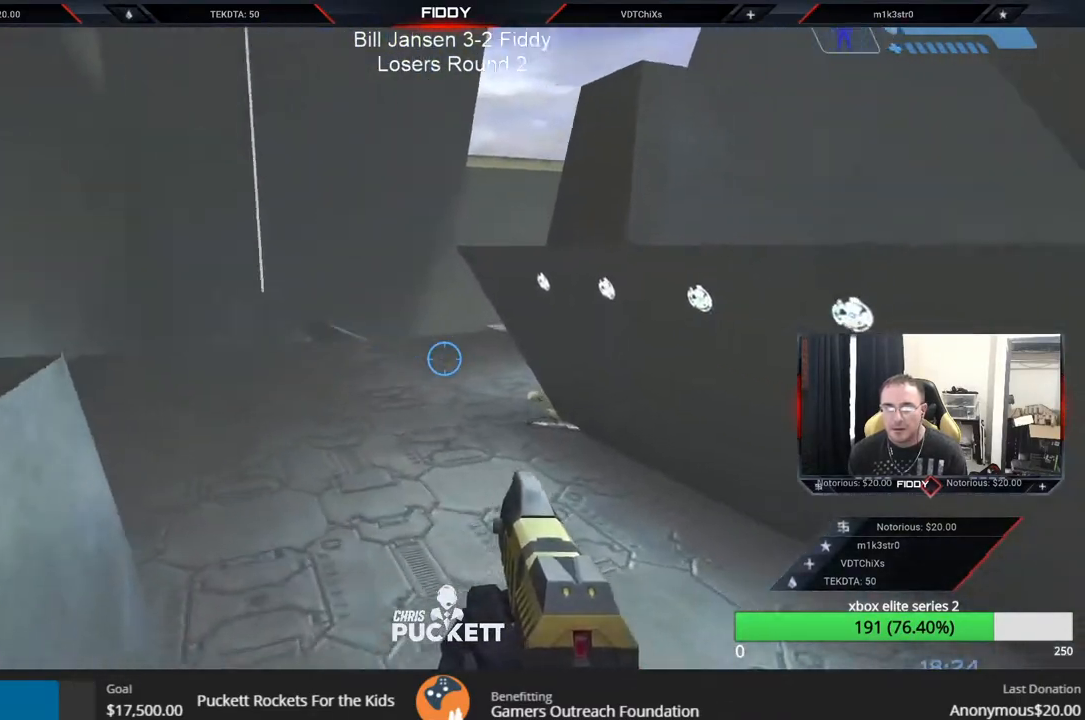
{"buttons": ["L3"], "left_stick": "left", "right_stick": "up-right", "events": [[17, "right_stick", "right"], [200, "right_stick", "up-right"], [267, "R3", "down"], [367, "left_stick", "left"], [383, "R3", "up"]]}
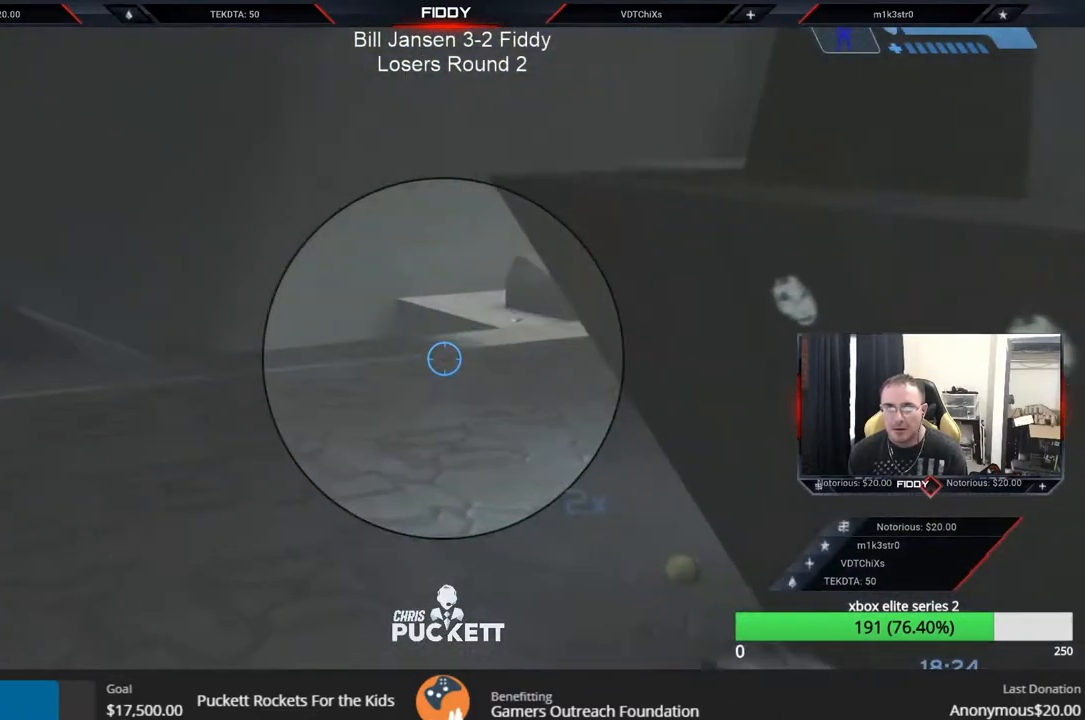
{"buttons": [], "left_stick": "left", "right_stick": "center", "events": [[50, "right_stick", "down-right"], [67, "L3", "up"], [400, "left_stick", "center"], [450, "left_stick", "left"], [450, "right_stick", "center"]]}
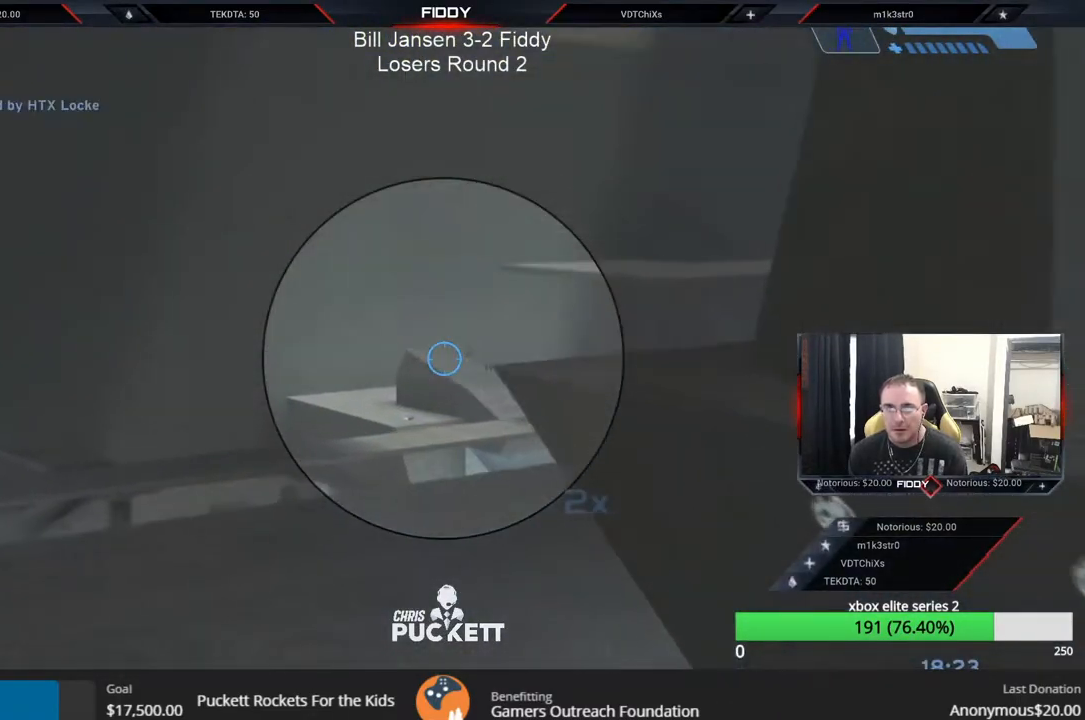
{"buttons": [], "left_stick": "center", "right_stick": "right", "events": [[33, "right_stick", "up-right"], [50, "left_stick", "center"], [133, "right_stick", "right"]]}
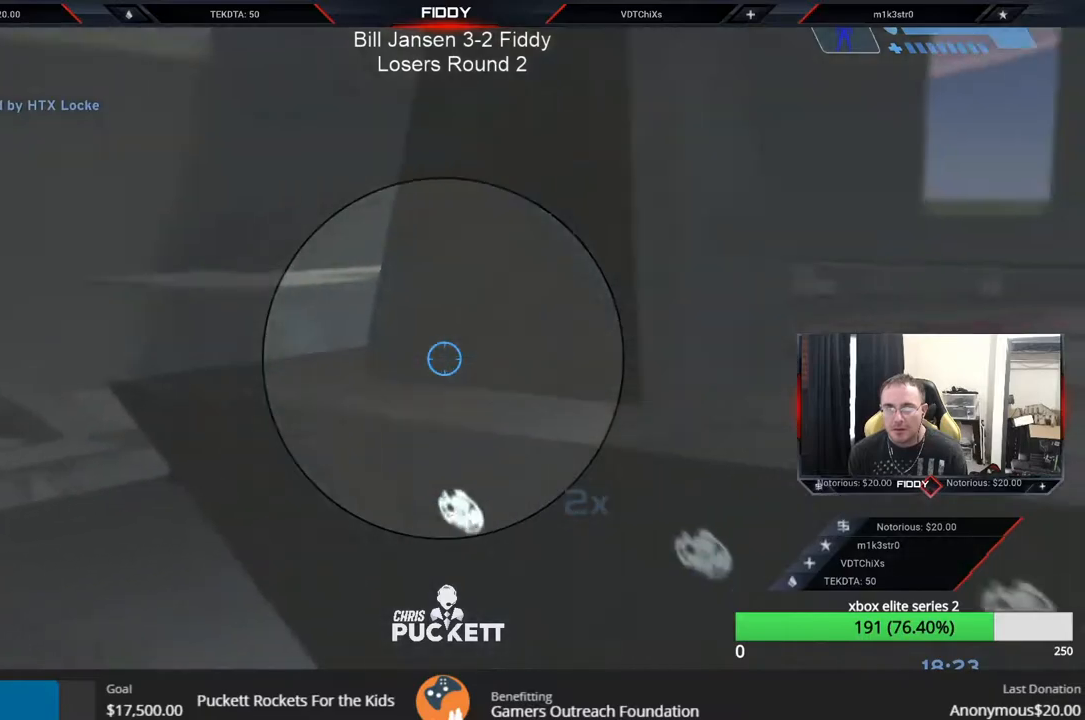
{"buttons": ["A"], "left_stick": "up", "right_stick": "center", "events": [[33, "left_stick", "down-right"], [100, "right_stick", "down-right"], [200, "left_stick", "center"], [367, "right_stick", "center"], [400, "left_stick", "up-right"], [483, "A", "down"], [483, "left_stick", "up"]]}
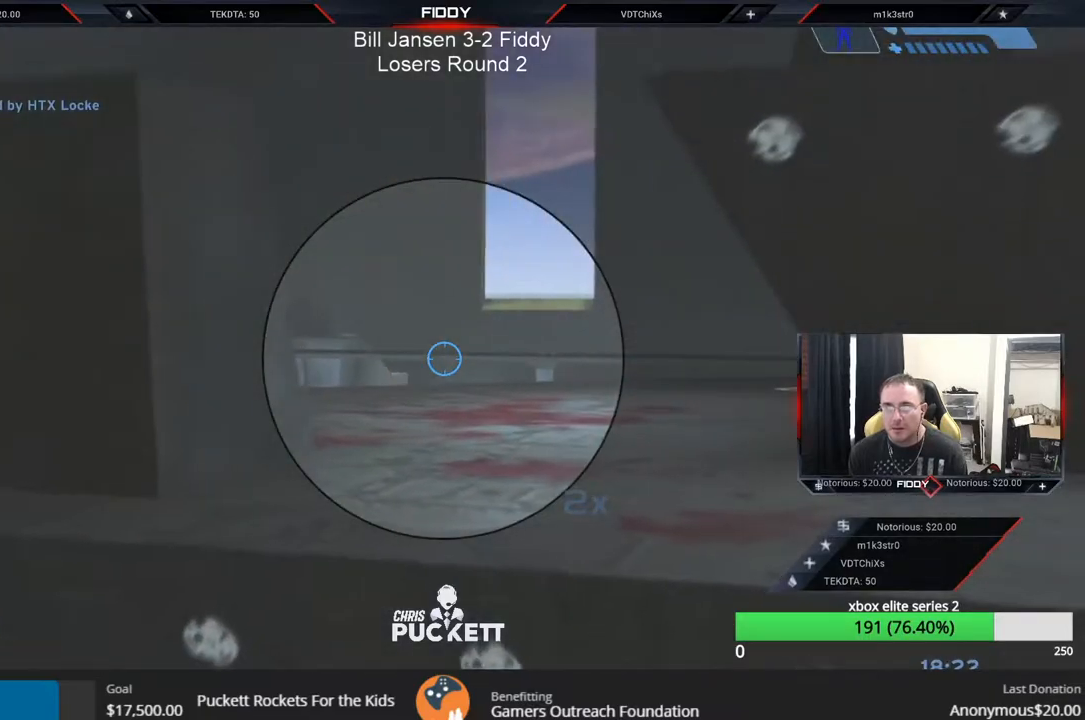
{"buttons": [], "left_stick": "up", "right_stick": "left", "events": [[67, "A", "up"], [233, "right_stick", "up"], [367, "right_stick", "up-left"], [467, "right_stick", "left"]]}
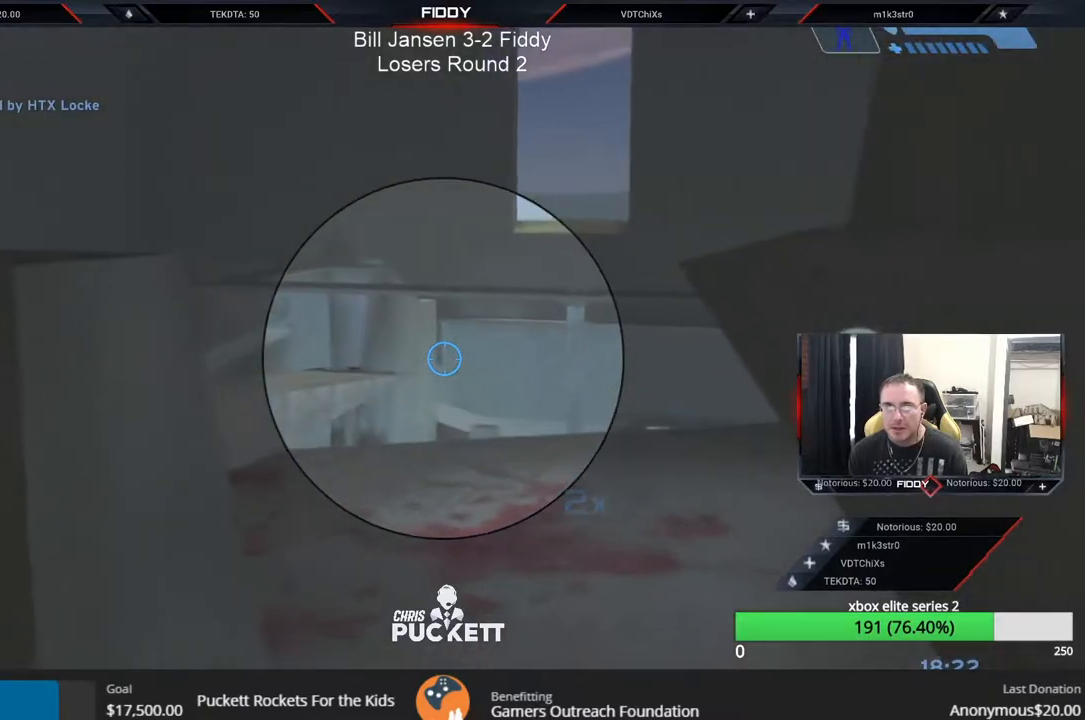
{"buttons": ["R3"], "left_stick": "up-right", "right_stick": "down-left", "events": [[67, "left_stick", "up-right"], [433, "right_stick", "down-left"], [467, "R3", "down"]]}
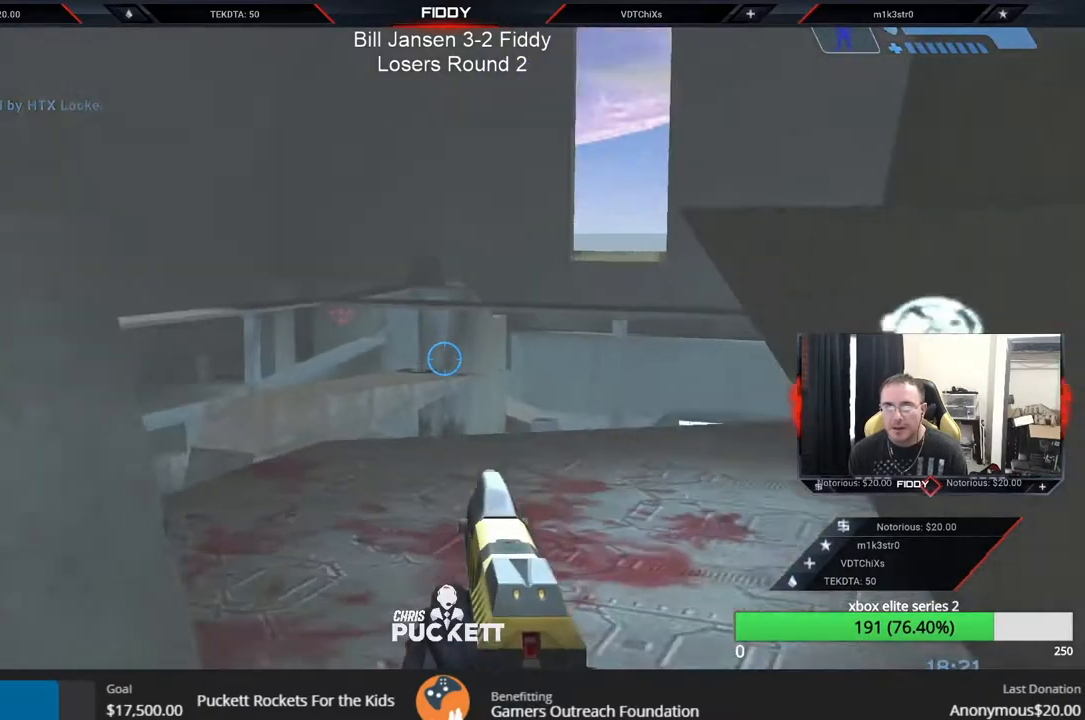
{"buttons": [], "left_stick": "right", "right_stick": "right", "events": [[33, "R3", "up"], [217, "left_stick", "right"], [300, "right_stick", "right"]]}
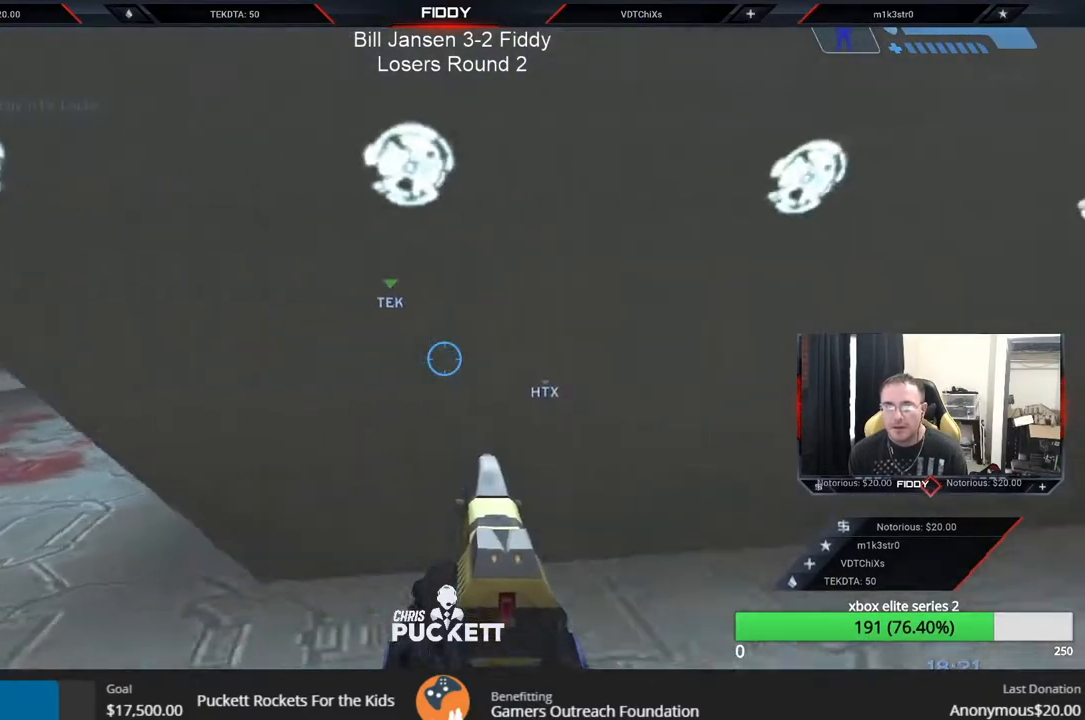
{"buttons": [], "left_stick": "up-right", "right_stick": "left", "events": [[133, "left_stick", "up-right"], [317, "right_stick", "center"], [433, "right_stick", "up-left"], [500, "right_stick", "left"]]}
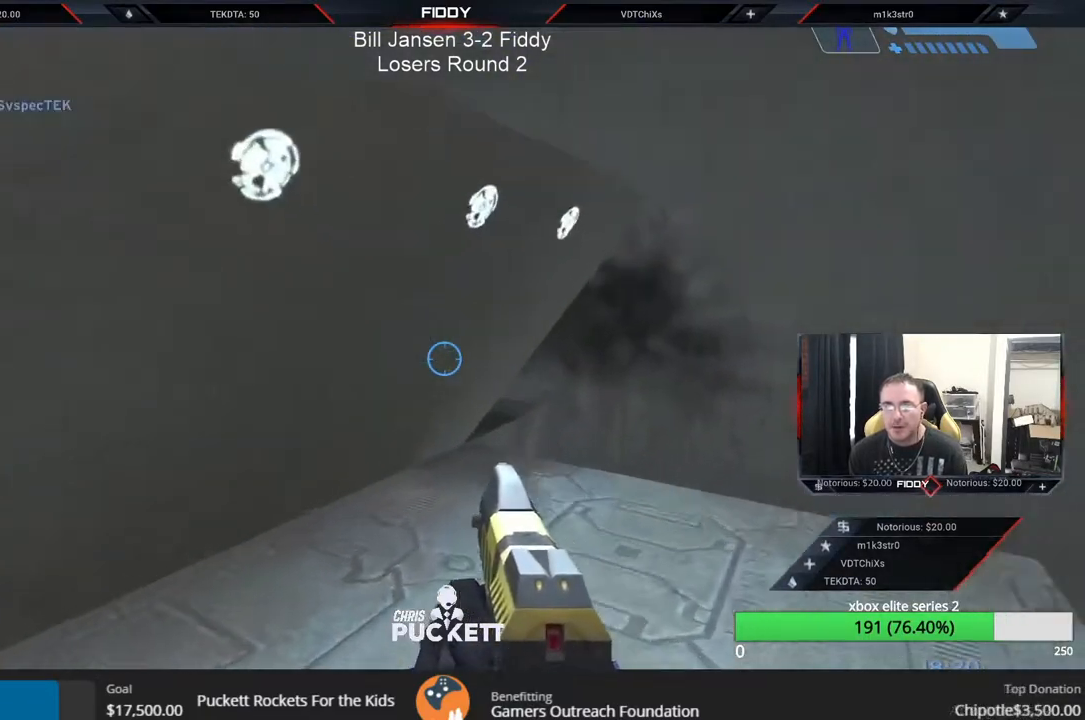
{"buttons": ["A"], "left_stick": "up", "right_stick": "center", "events": [[150, "left_stick", "right"], [317, "left_stick", "center"], [367, "right_stick", "center"], [417, "left_stick", "up"], [467, "A", "down"]]}
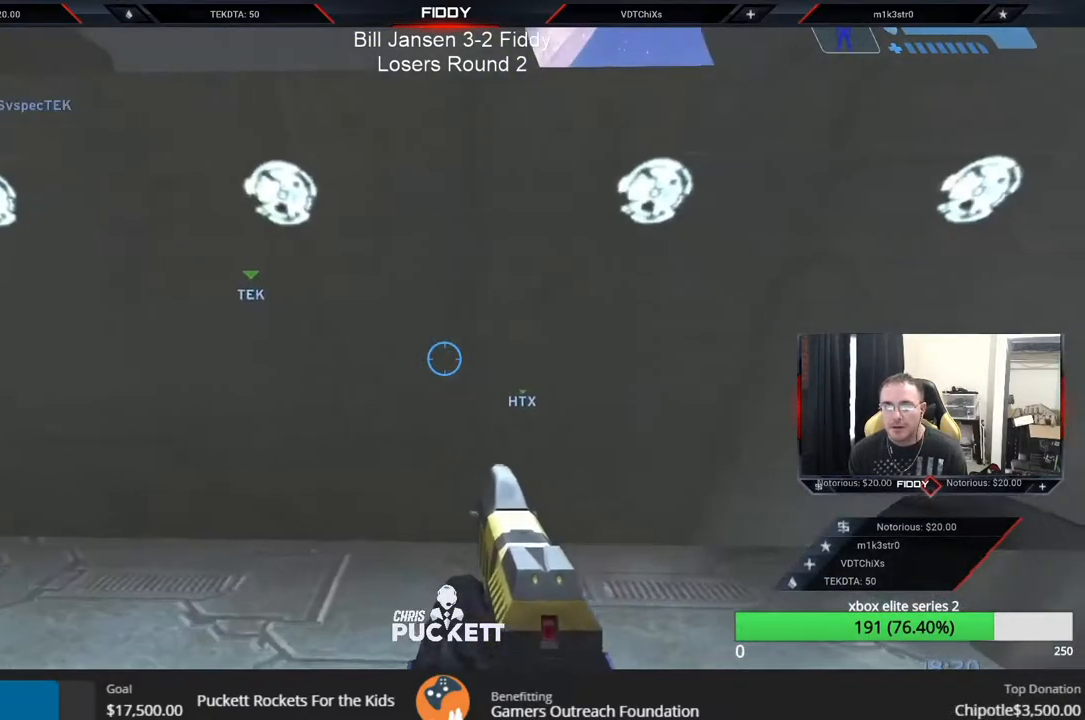
{"buttons": ["L3"], "left_stick": "up", "right_stick": "up-left", "events": [[50, "A", "up"], [267, "right_stick", "left"], [350, "L3", "down"], [383, "right_stick", "up-left"]]}
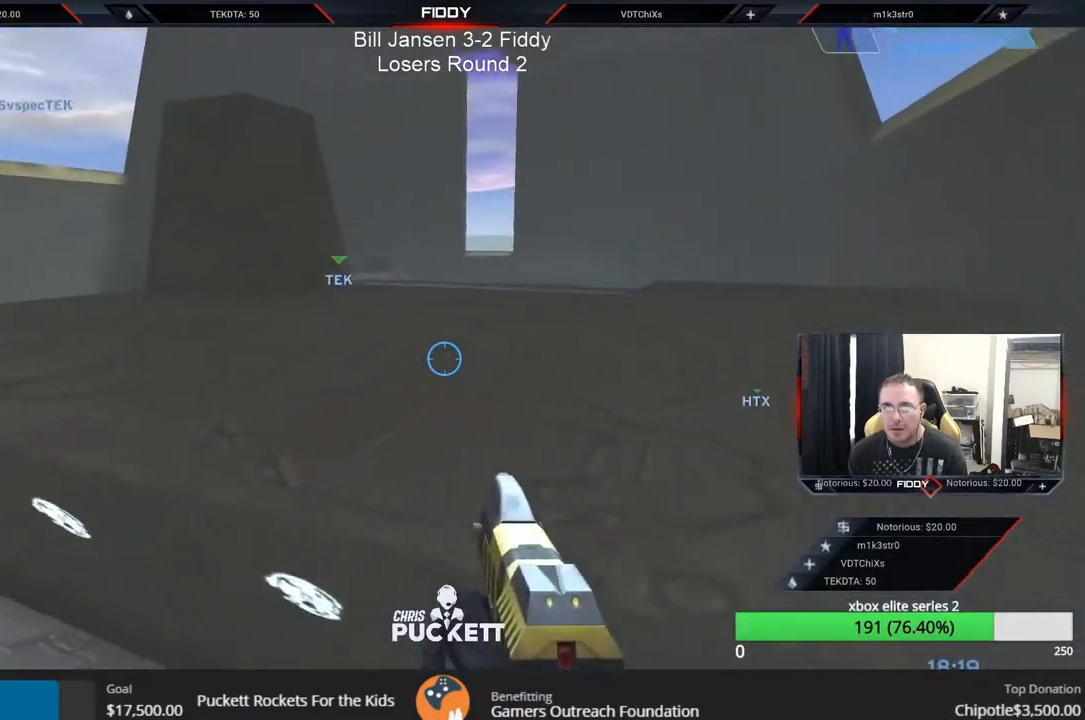
{"buttons": [], "left_stick": "up-right", "right_stick": "left", "events": [[33, "left_stick", "up-right"], [50, "right_stick", "left"], [433, "L3", "up"]]}